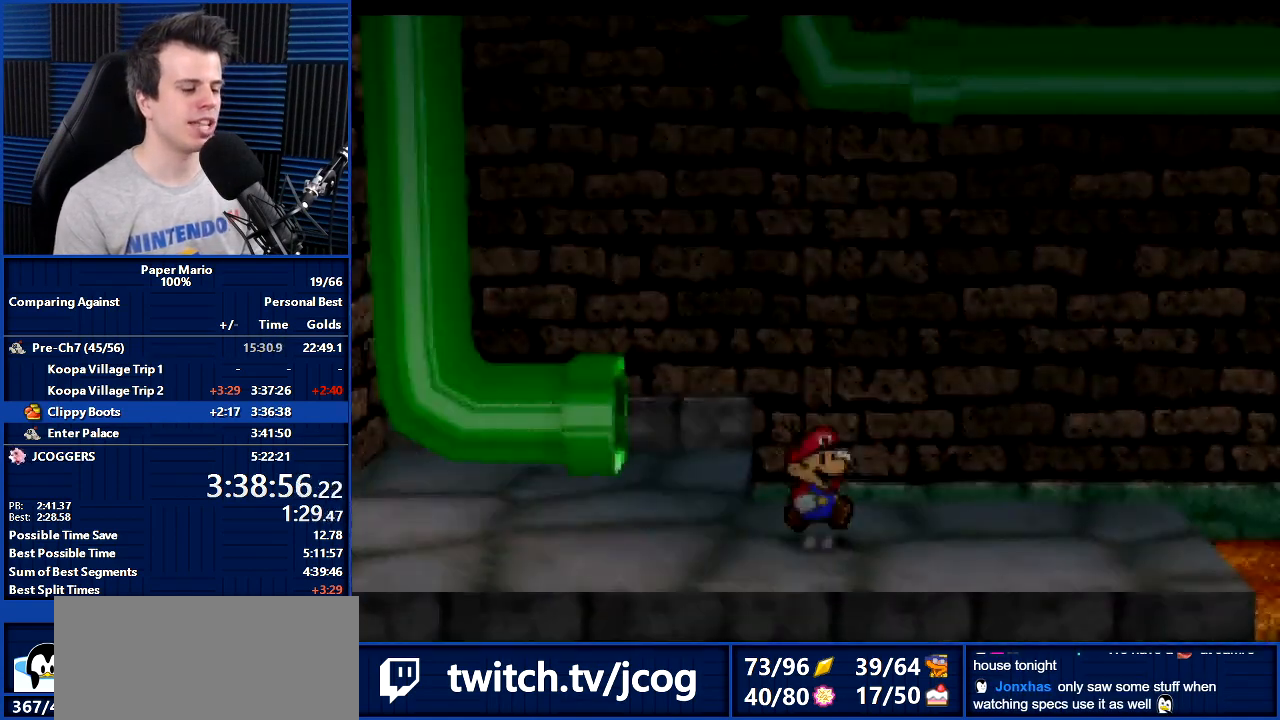
Gameplay with a controller (Nintendo layout); each line is a JSON object with the inputs held at the frame after it. "events" lists button and stick changes between this image and that frame as [ms after this image, input, new state], when the widget could be followed in between. Not read: L1 L3 R3.
{"buttons": [], "left_stick": "center", "events": [[233, "C_RIGHT", "down"], [267, "left_stick", "center"], [300, "C_RIGHT", "up"]]}
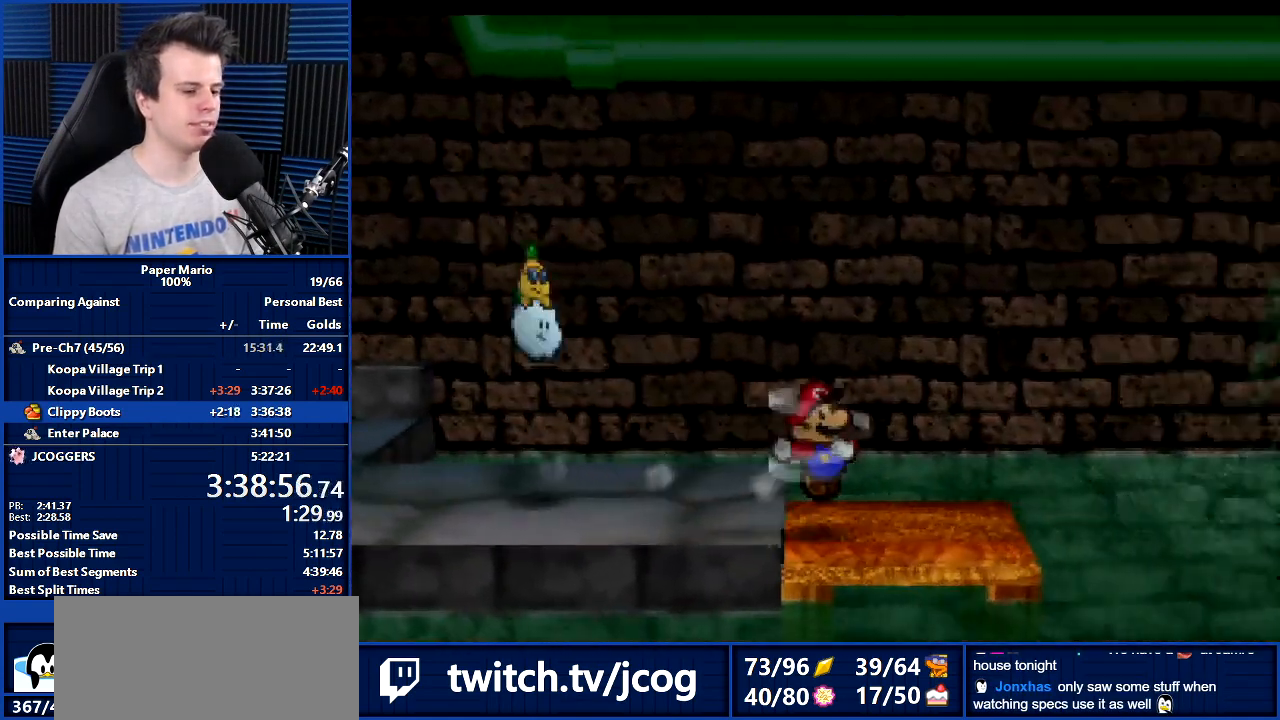
{"buttons": [], "left_stick": "right", "events": [[67, "left_stick", "up"], [167, "left_stick", "center"], [200, "A", "down"], [267, "A", "up"], [400, "B", "down"], [400, "left_stick", "right"], [500, "B", "up"]]}
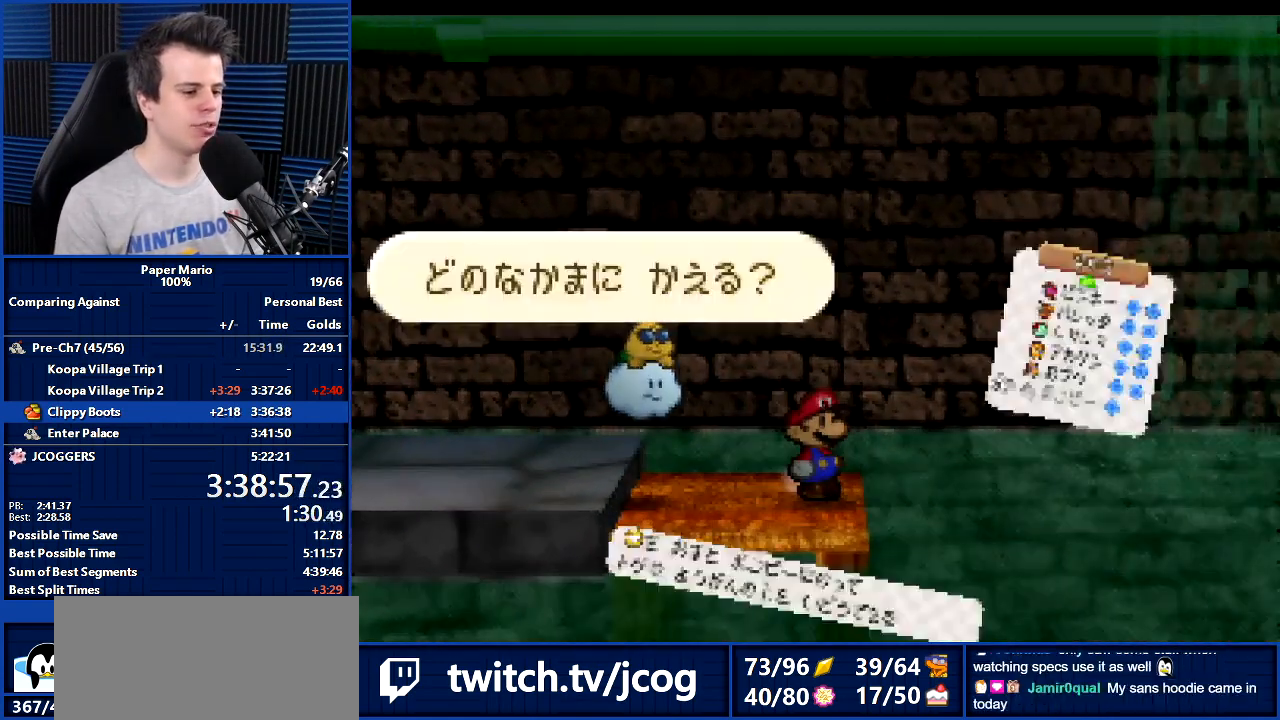
{"buttons": [], "left_stick": "right", "events": [[267, "C_DOWN", "down"], [333, "C_DOWN", "up"], [433, "C_DOWN", "down"], [500, "C_DOWN", "up"]]}
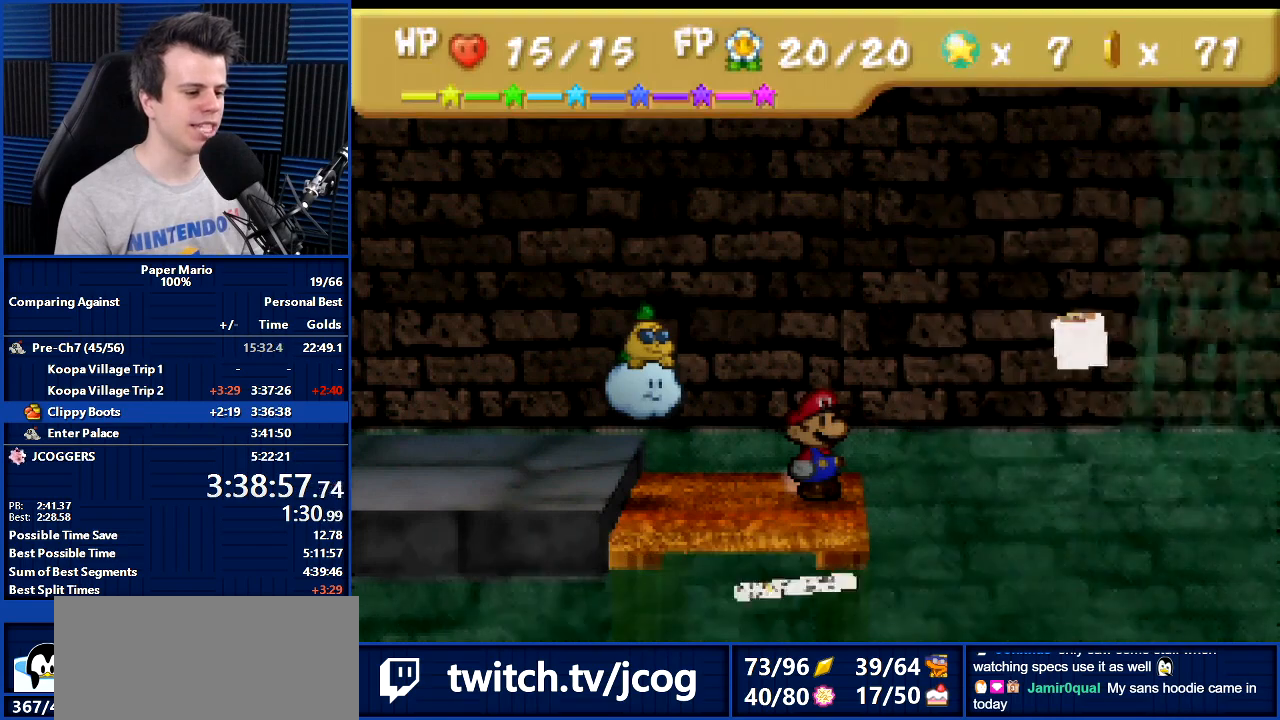
{"buttons": [], "left_stick": "right", "events": [[133, "C_DOWN", "down"], [200, "C_DOWN", "up"], [300, "C_DOWN", "down"], [333, "C_DOWN", "up"], [433, "C_DOWN", "down"], [500, "C_DOWN", "up"]]}
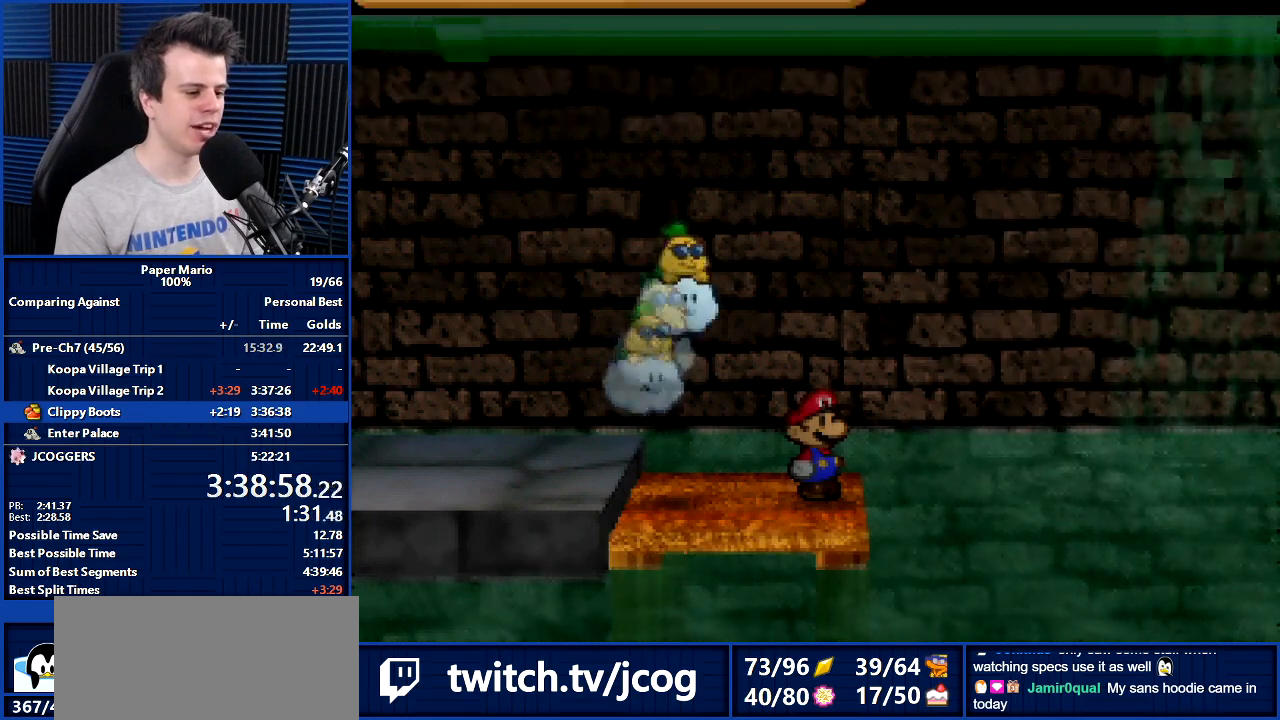
{"buttons": [], "left_stick": "right", "events": [[100, "C_DOWN", "down"], [167, "C_DOWN", "up"], [267, "C_DOWN", "down"], [333, "C_DOWN", "up"], [400, "C_DOWN", "down"], [433, "C_DOWN", "up"]]}
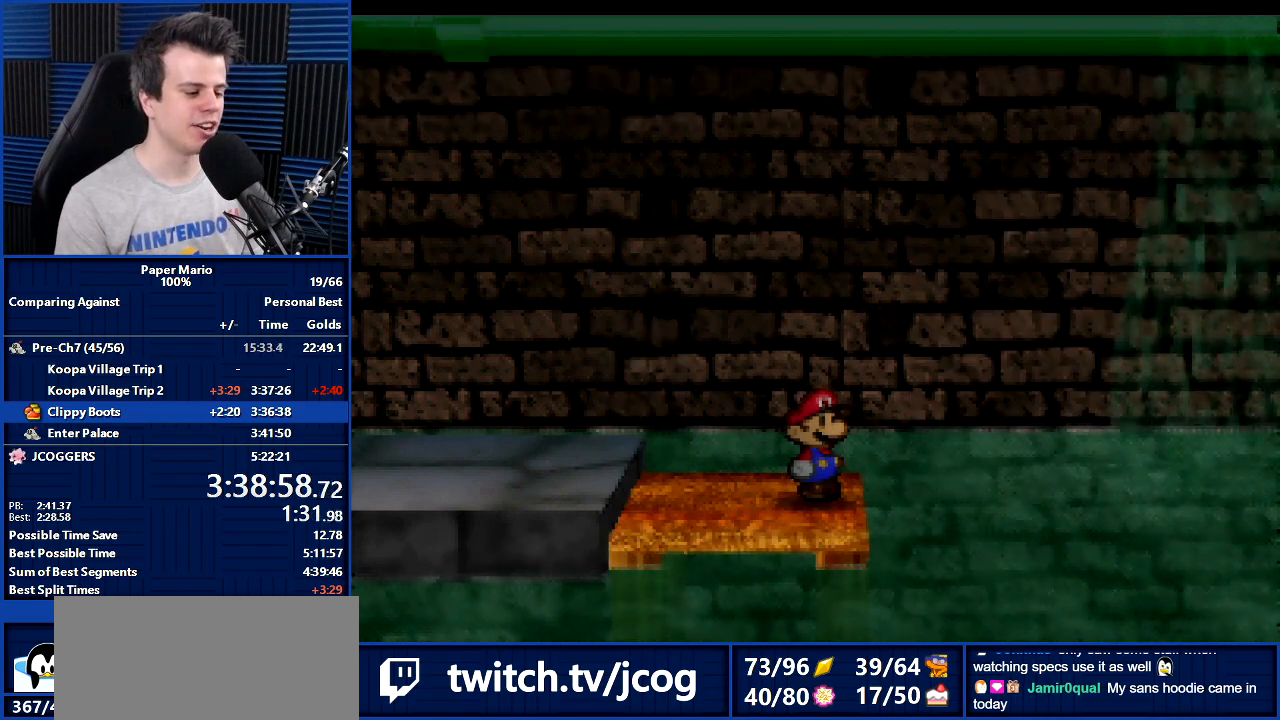
{"buttons": [], "left_stick": "right", "events": [[67, "C_DOWN", "down"], [100, "C_DOWN", "up"]]}
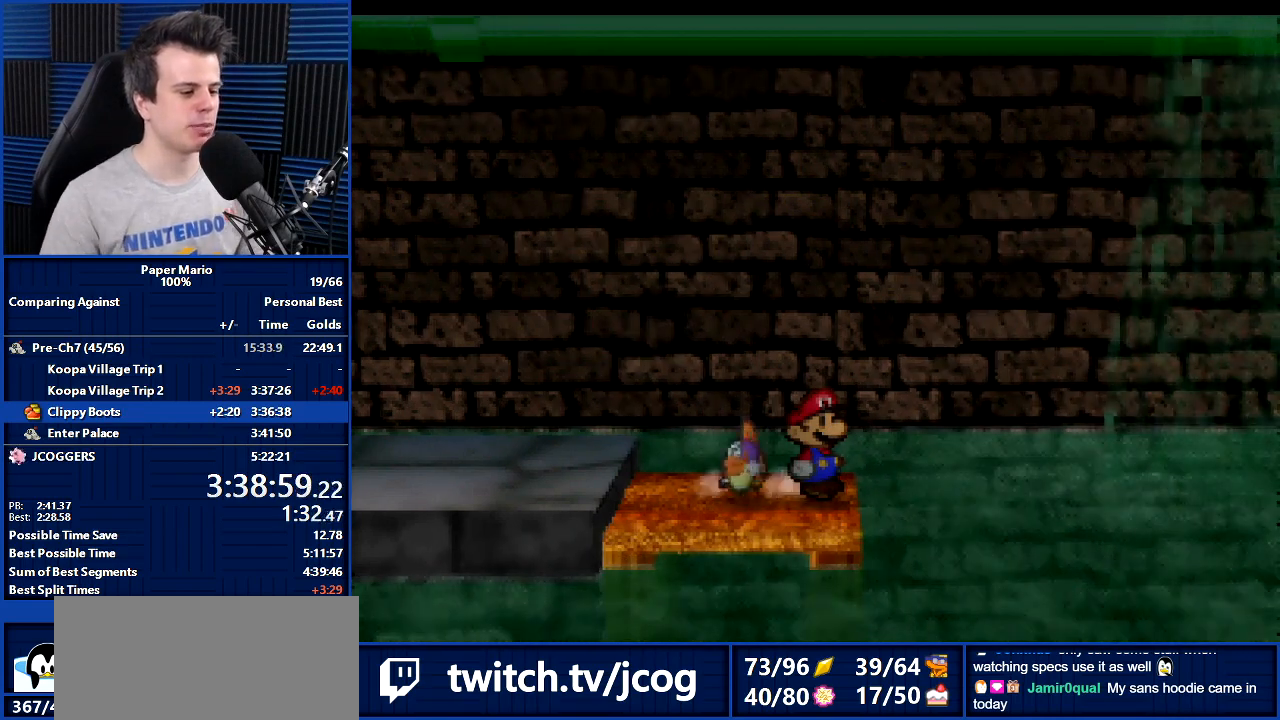
{"buttons": [], "left_stick": "right", "events": []}
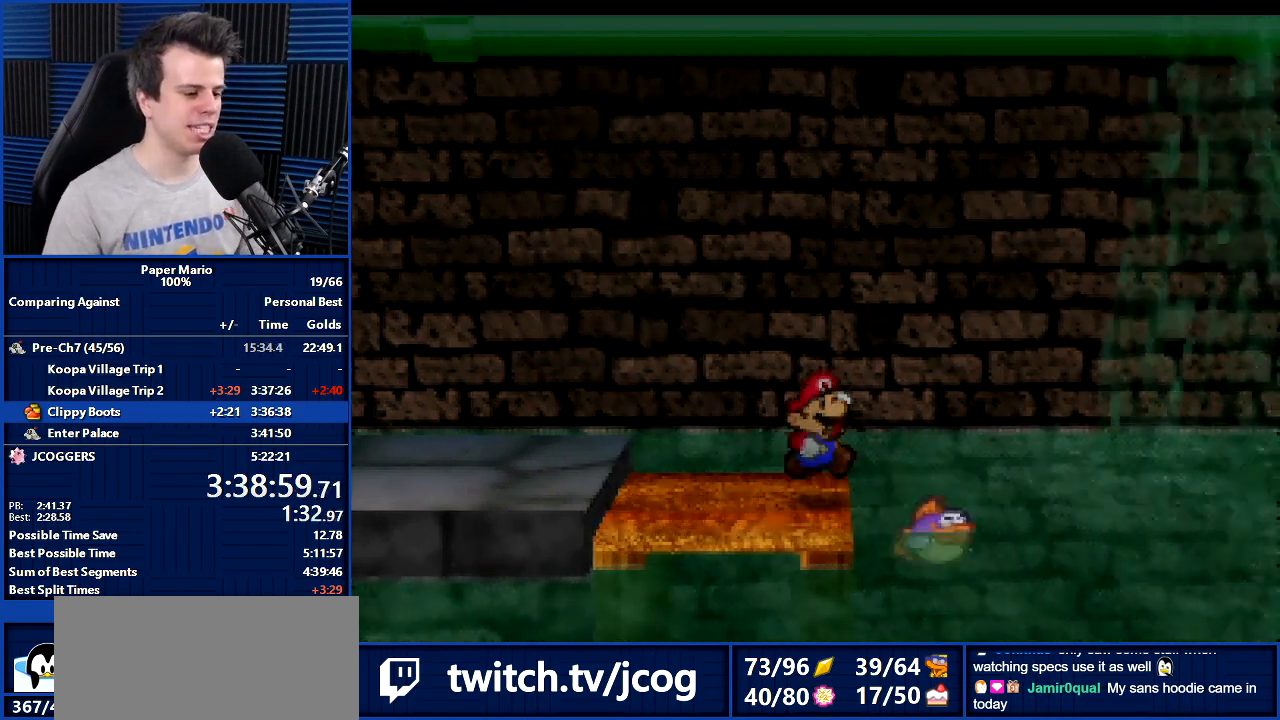
{"buttons": [], "left_stick": "right", "events": []}
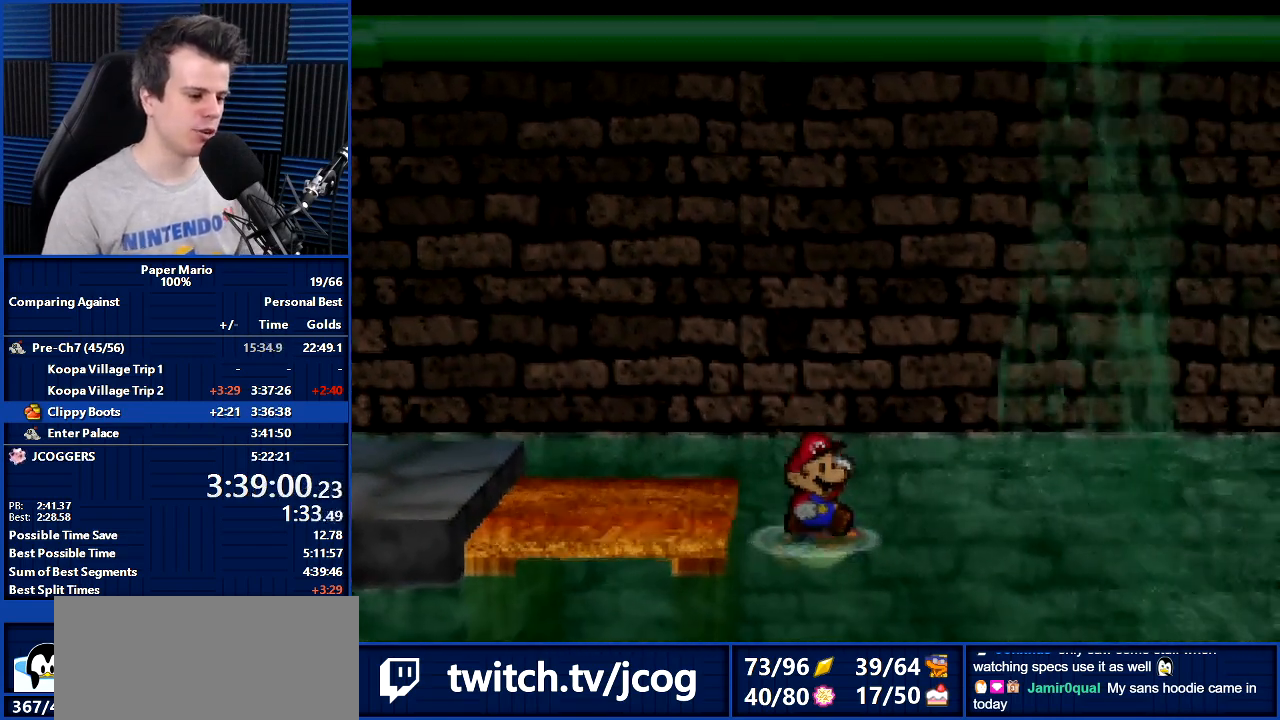
{"buttons": [], "left_stick": "right", "events": []}
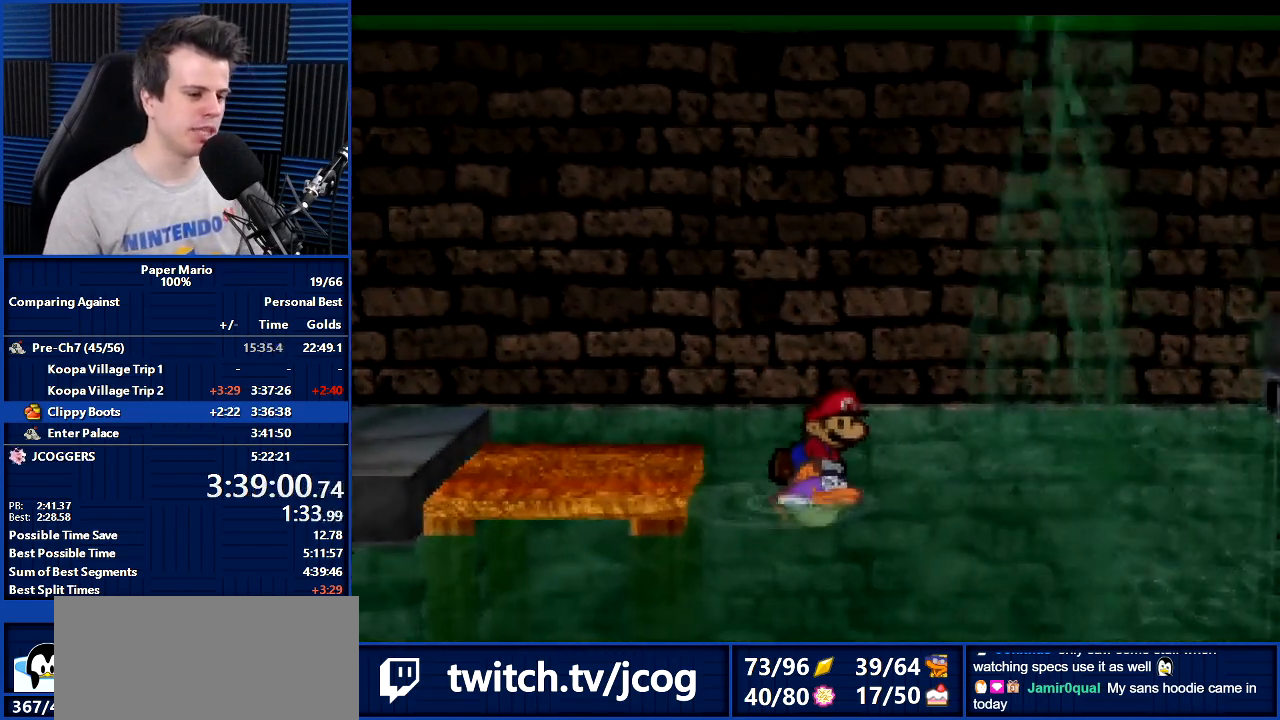
{"buttons": [], "left_stick": "right", "events": []}
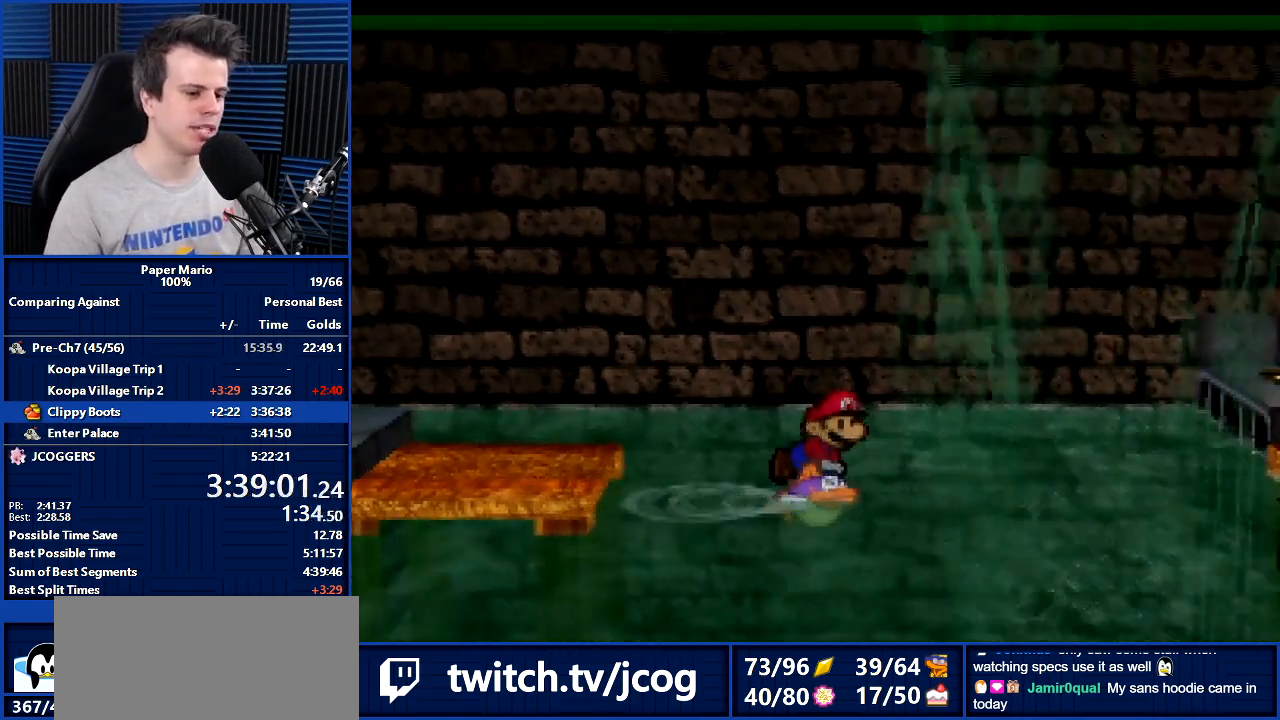
{"buttons": [], "left_stick": "right", "events": [[400, "B", "down"], [500, "B", "up"]]}
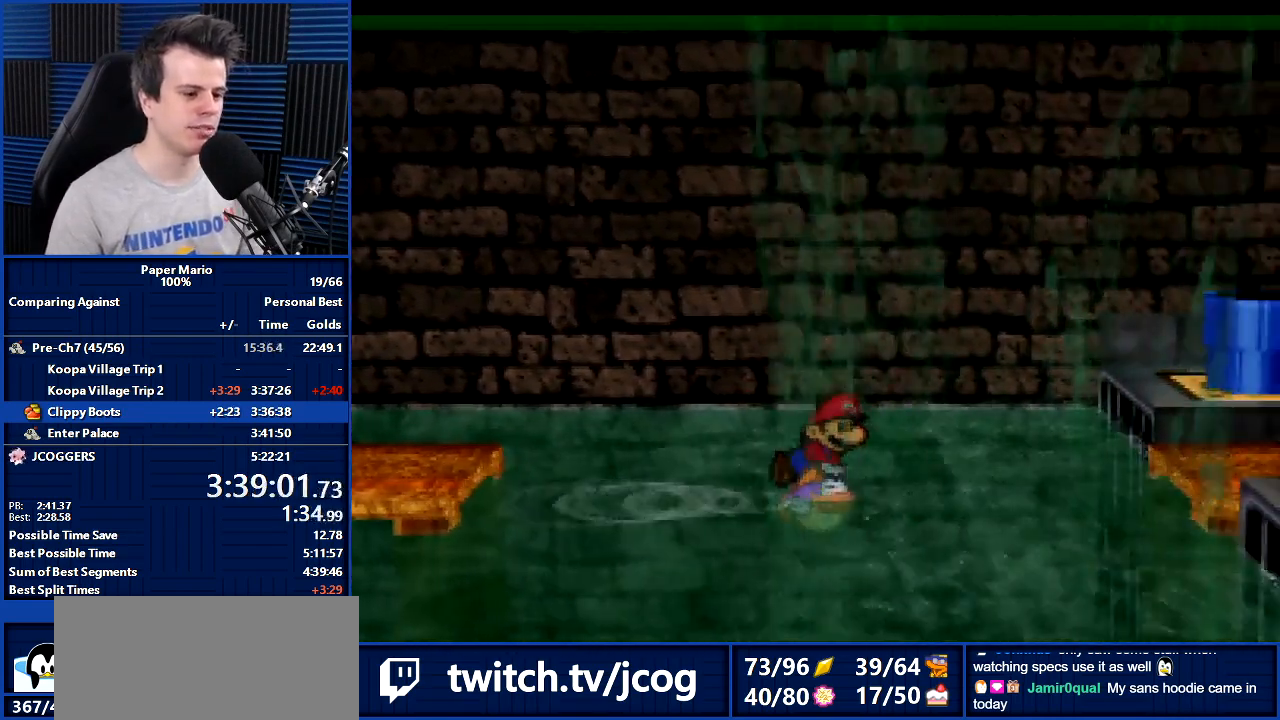
{"buttons": ["Z"], "left_stick": "right", "events": [[67, "B", "down"], [100, "B", "up"], [433, "Z", "down"]]}
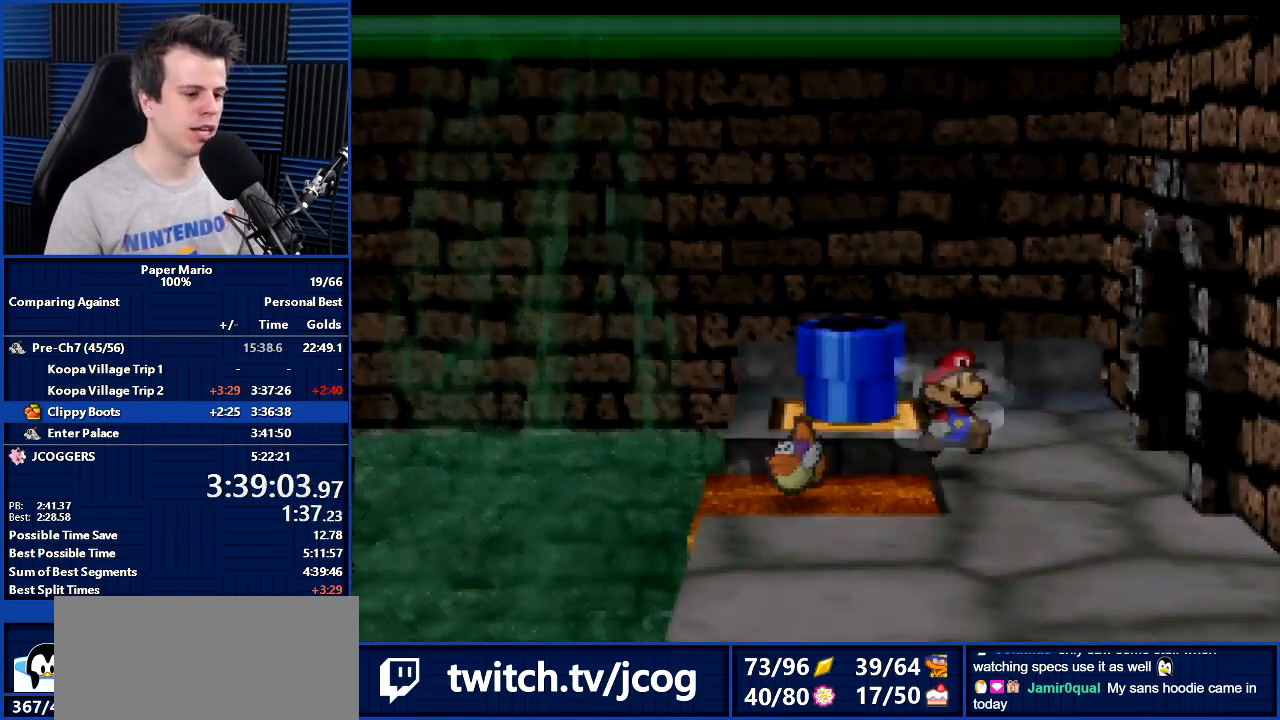
{"buttons": [], "left_stick": "up-right", "events": [[33, "Z", "up"], [133, "B", "down"], [133, "left_stick", "center"], [400, "left_stick", "up-right"], [500, "B", "up"]]}
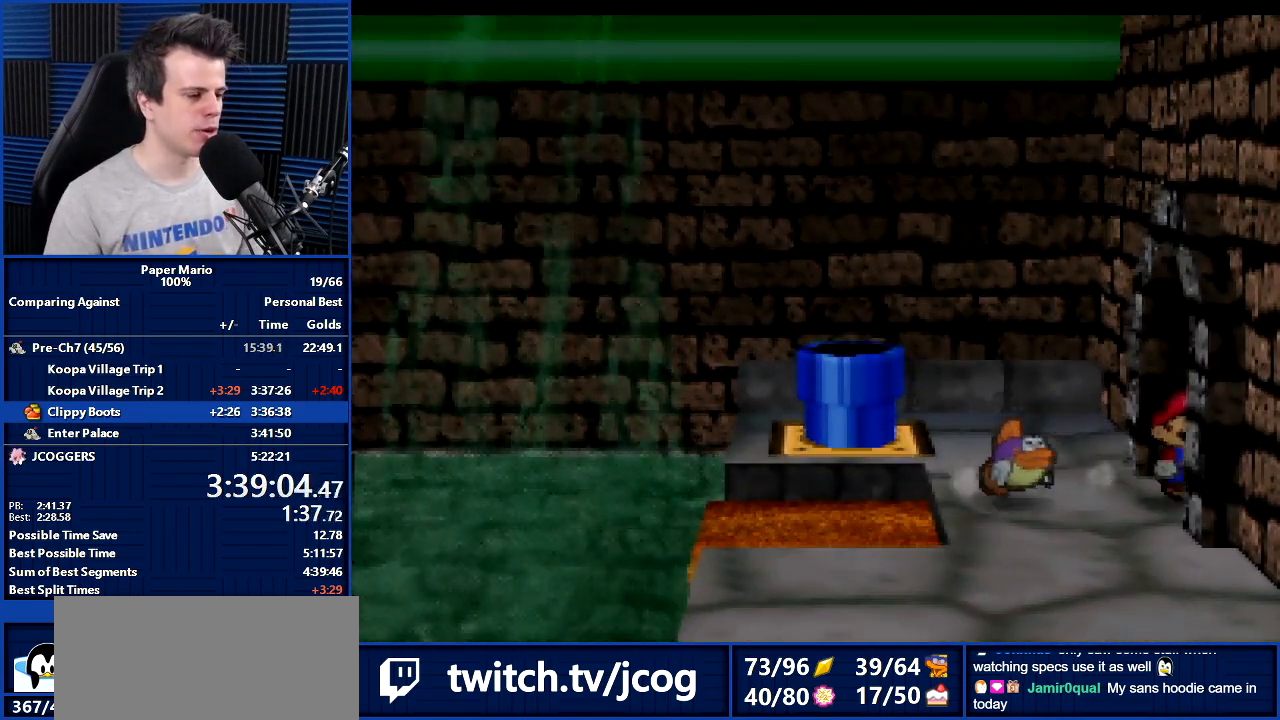
{"buttons": [], "left_stick": "up-right", "events": []}
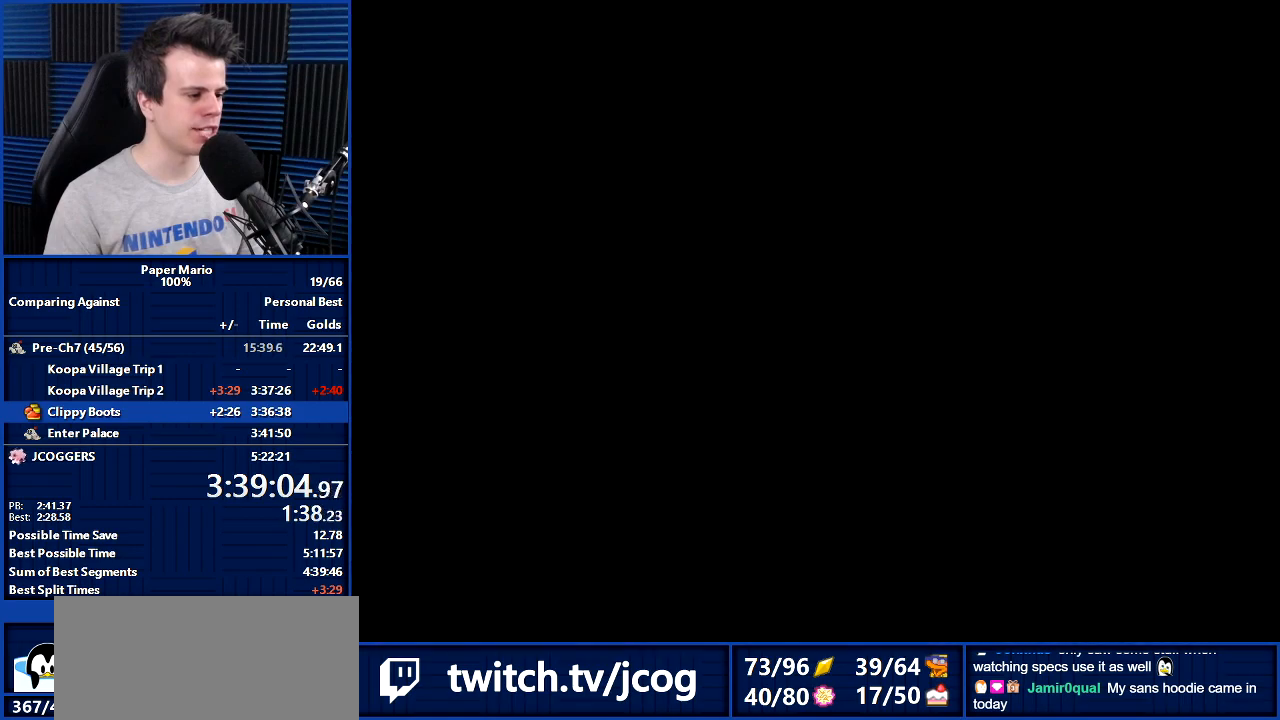
{"buttons": ["Z"], "left_stick": "up-right", "events": [[467, "Z", "down"]]}
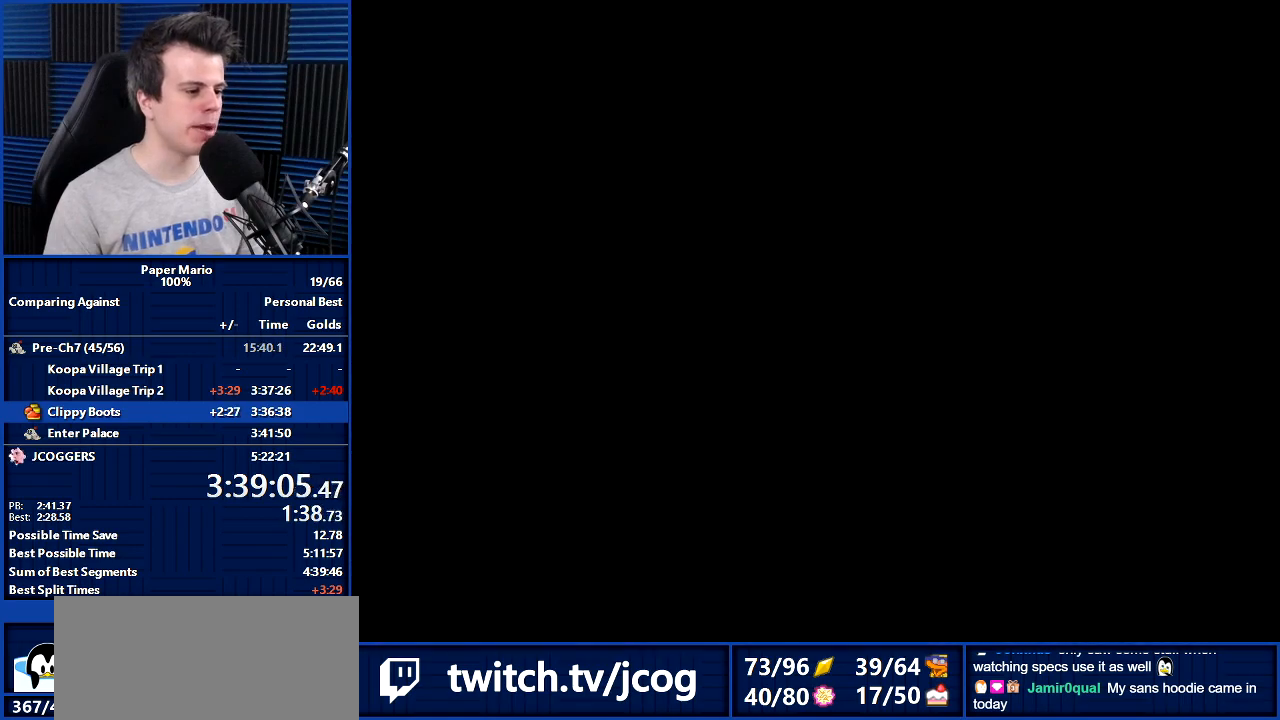
{"buttons": ["A"], "left_stick": "up-right", "events": [[67, "Z", "up"], [100, "A", "down"], [233, "A", "up"], [500, "A", "down"]]}
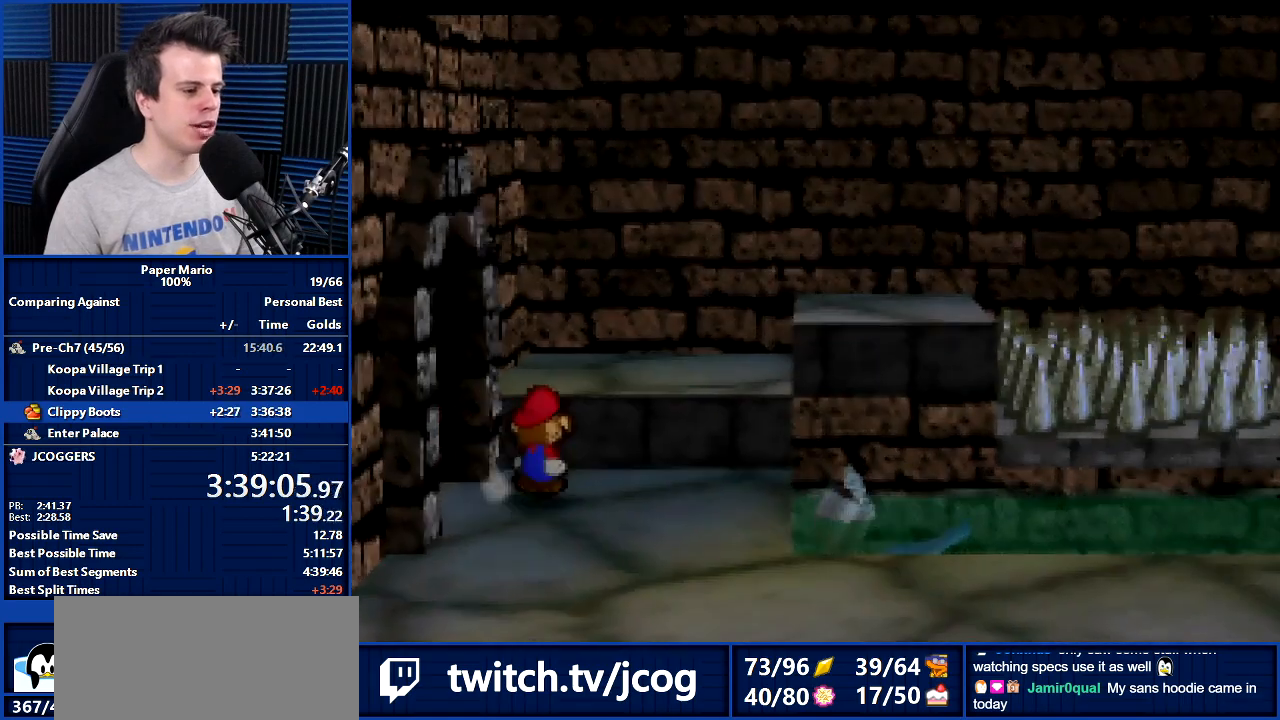
{"buttons": ["C_RIGHT"], "left_stick": "center", "events": [[33, "left_stick", "right"], [100, "A", "up"], [400, "C_RIGHT", "down"], [467, "left_stick", "center"]]}
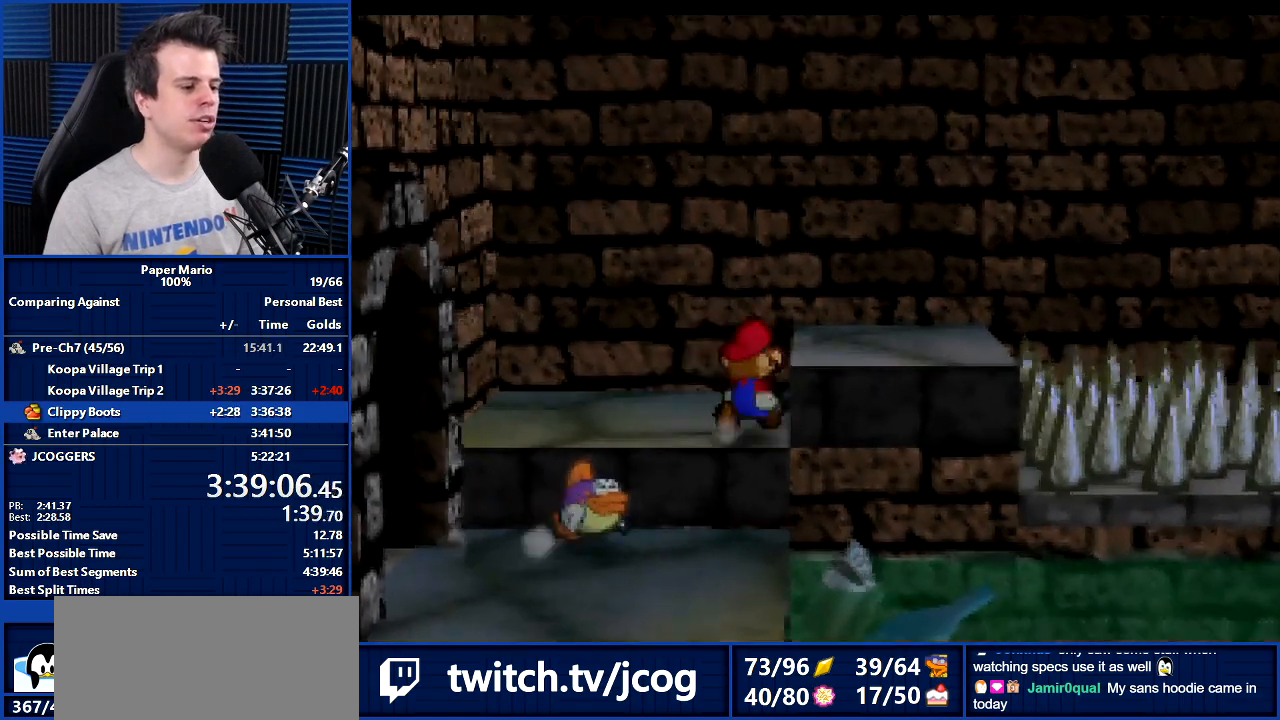
{"buttons": ["A"], "left_stick": "center", "events": [[67, "C_RIGHT", "up"], [433, "left_stick", "down"], [500, "A", "down"], [500, "left_stick", "center"]]}
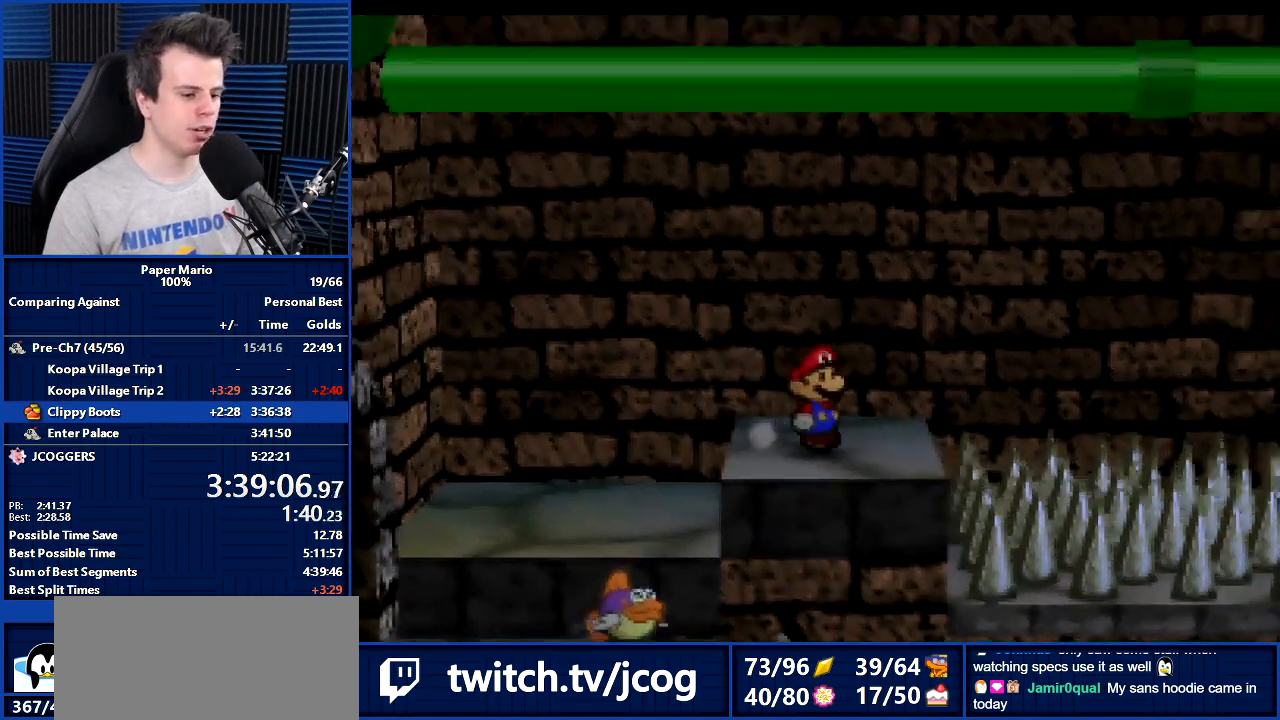
{"buttons": ["C_DOWN"], "left_stick": "right", "events": [[233, "left_stick", "right"], [333, "A", "up"], [500, "C_DOWN", "down"]]}
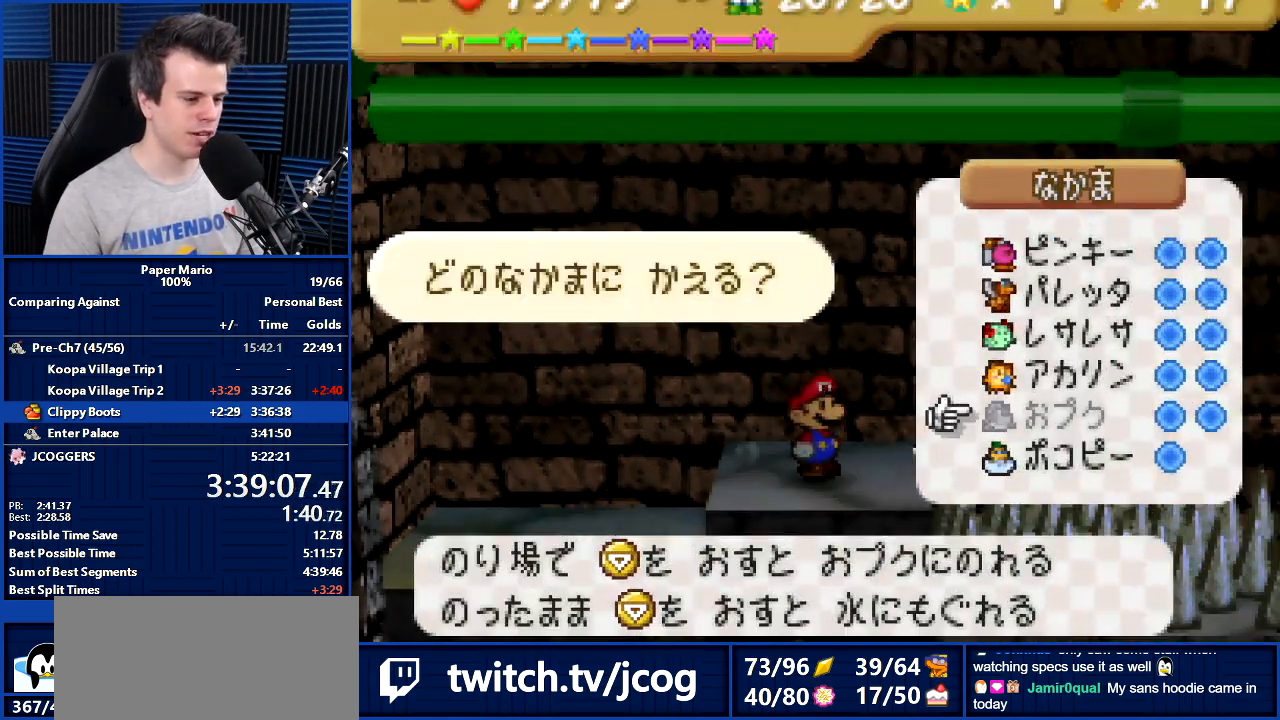
{"buttons": [], "left_stick": "right", "events": [[100, "C_DOWN", "up"], [167, "C_DOWN", "down"], [267, "C_DOWN", "up"], [333, "C_DOWN", "down"], [433, "C_DOWN", "up"]]}
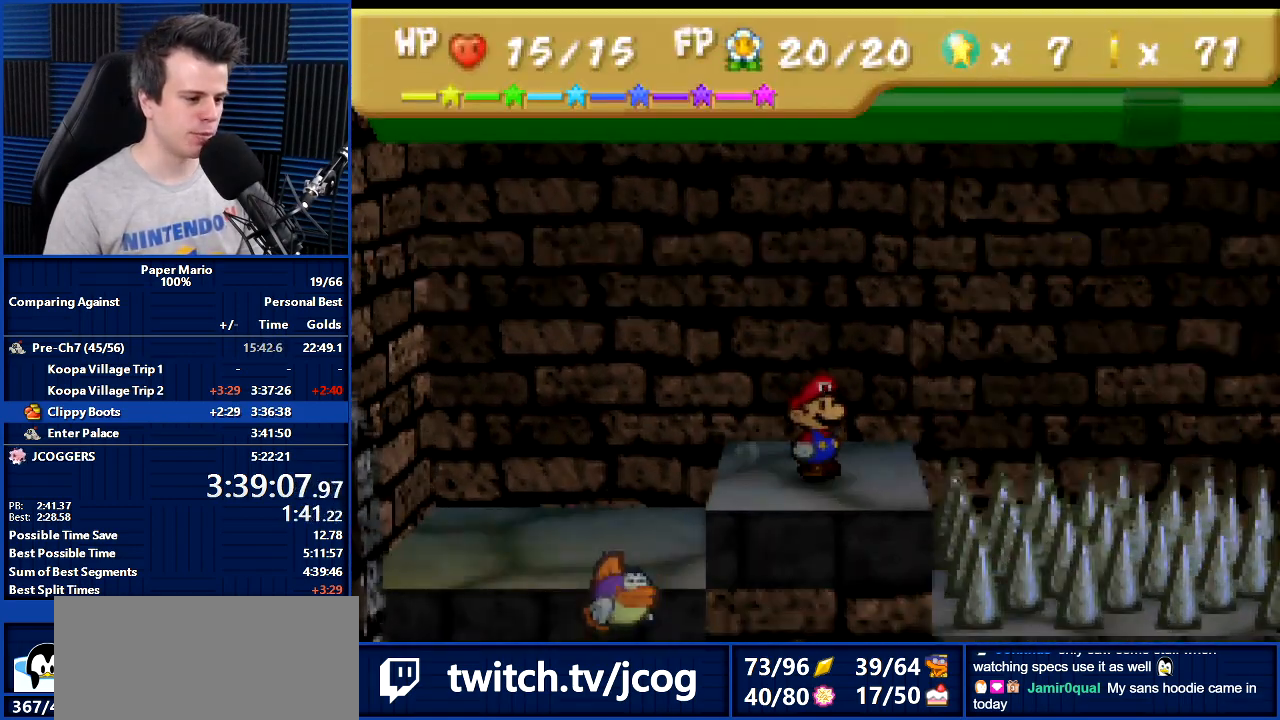
{"buttons": [], "left_stick": "right", "events": [[33, "C_DOWN", "down"], [133, "C_DOWN", "up"], [167, "C_DOWN", "down"], [267, "C_DOWN", "up"], [333, "C_DOWN", "down"], [433, "C_DOWN", "up"]]}
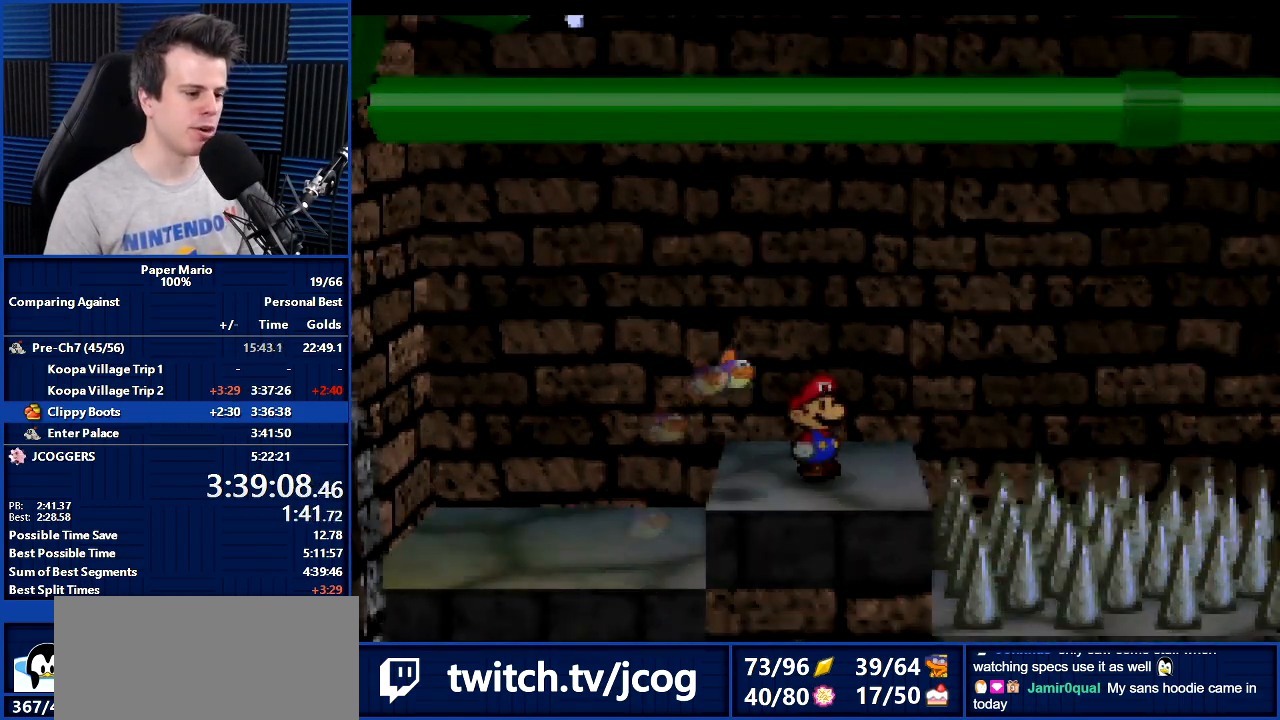
{"buttons": [], "left_stick": "right", "events": [[33, "C_DOWN", "down"], [100, "C_DOWN", "up"], [167, "C_DOWN", "down"], [233, "C_DOWN", "up"], [333, "C_DOWN", "down"], [400, "C_DOWN", "up"]]}
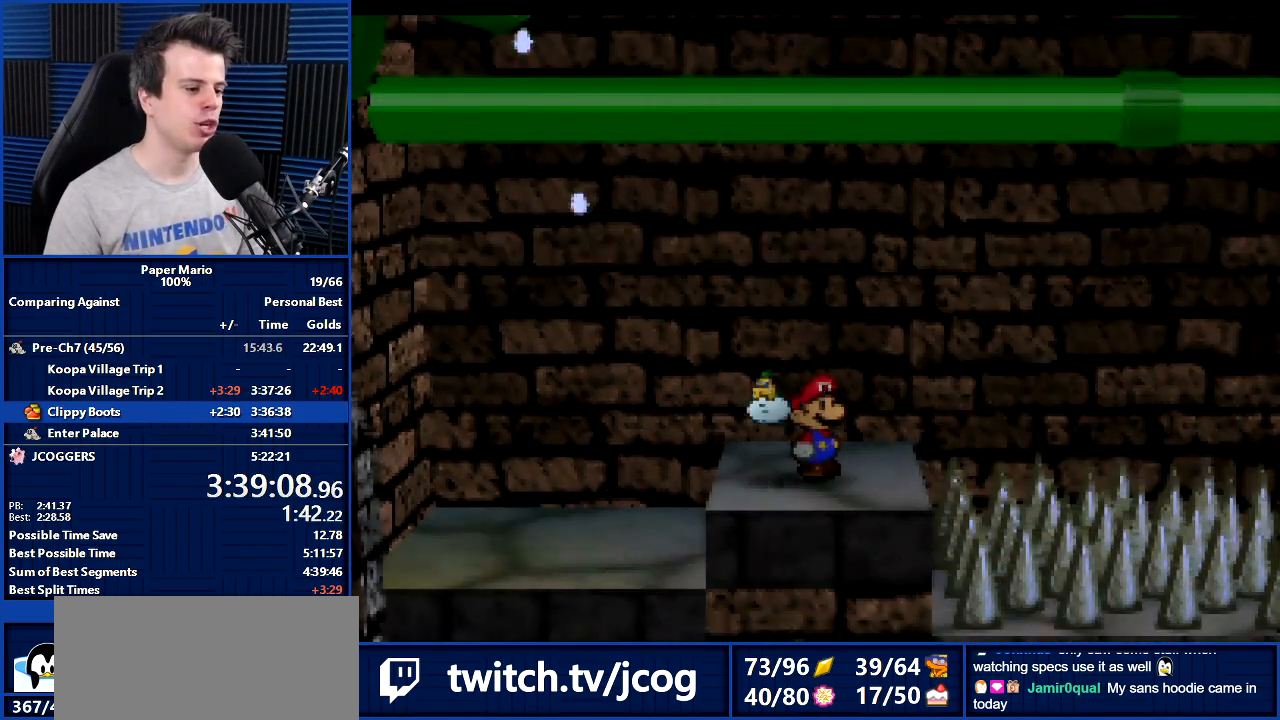
{"buttons": [], "left_stick": "right", "events": []}
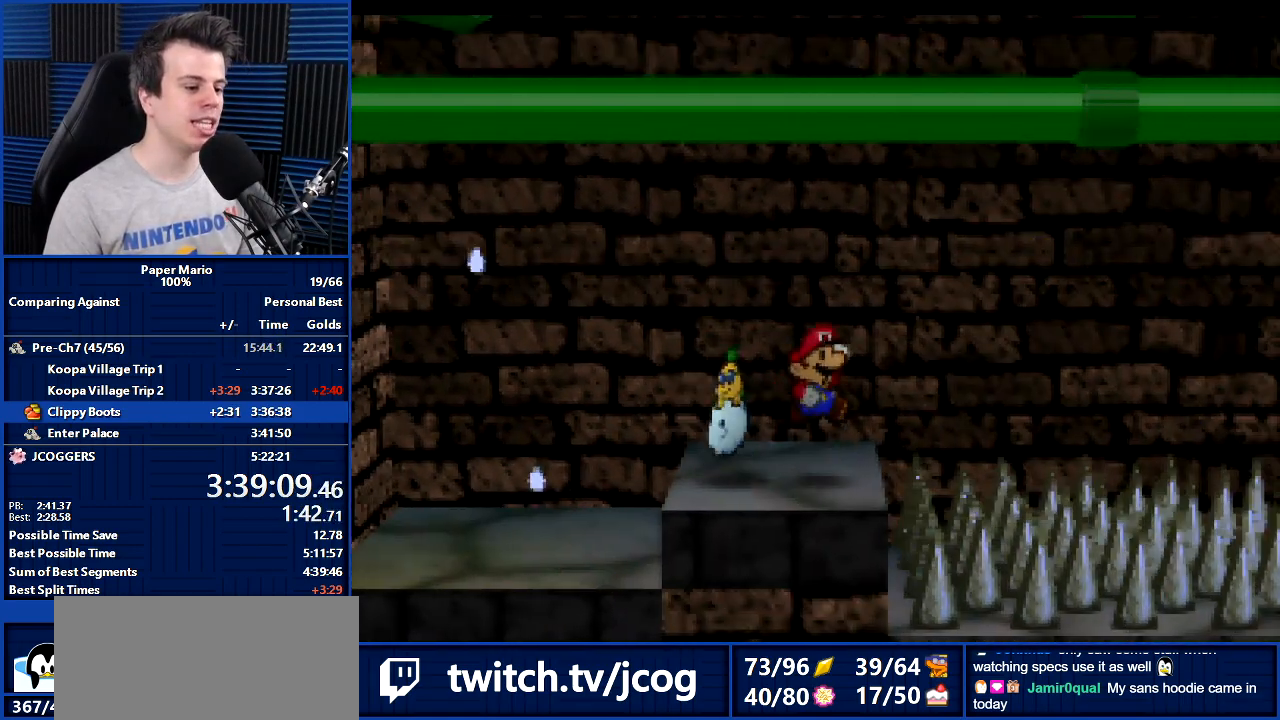
{"buttons": [], "left_stick": "right", "events": []}
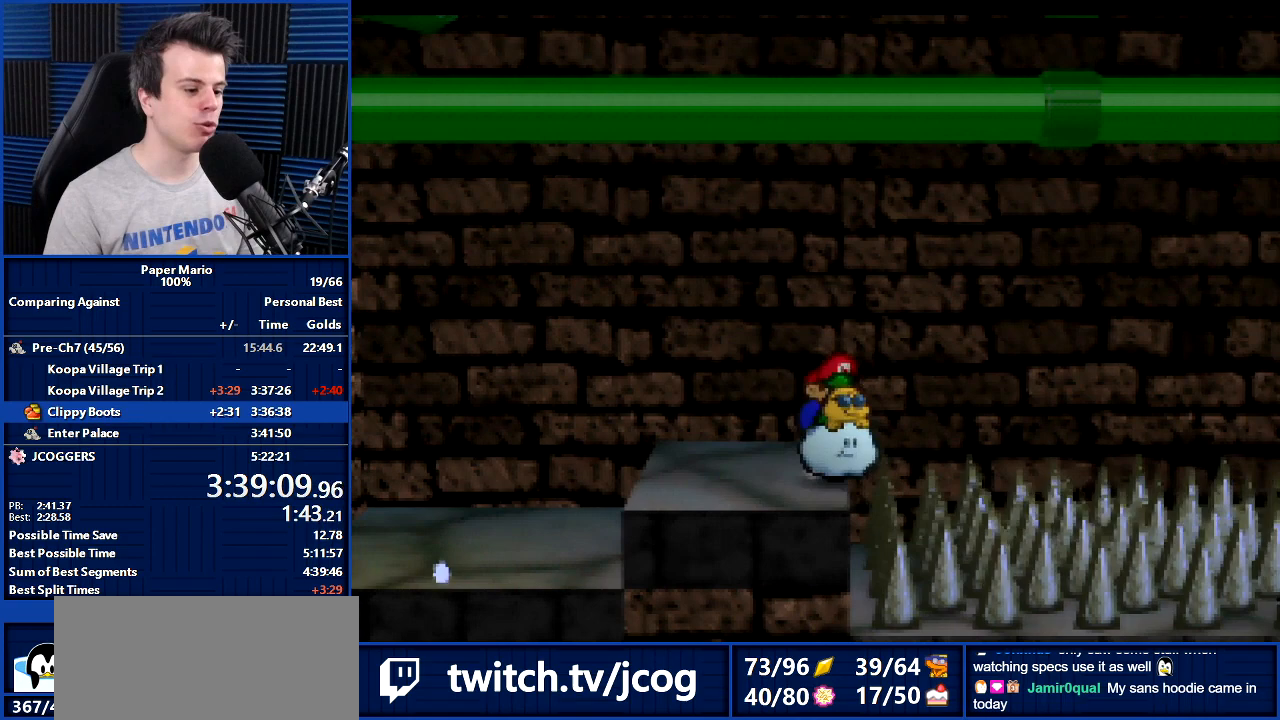
{"buttons": [], "left_stick": "right", "events": []}
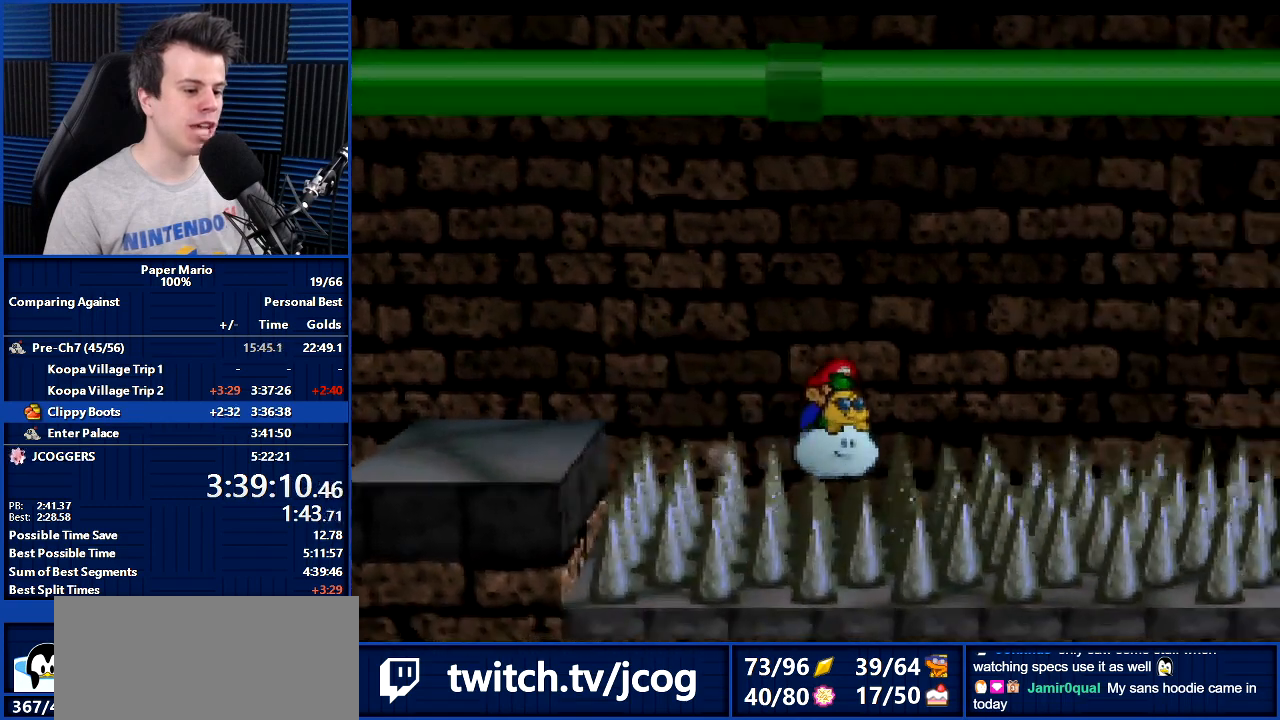
{"buttons": [], "left_stick": "right", "events": []}
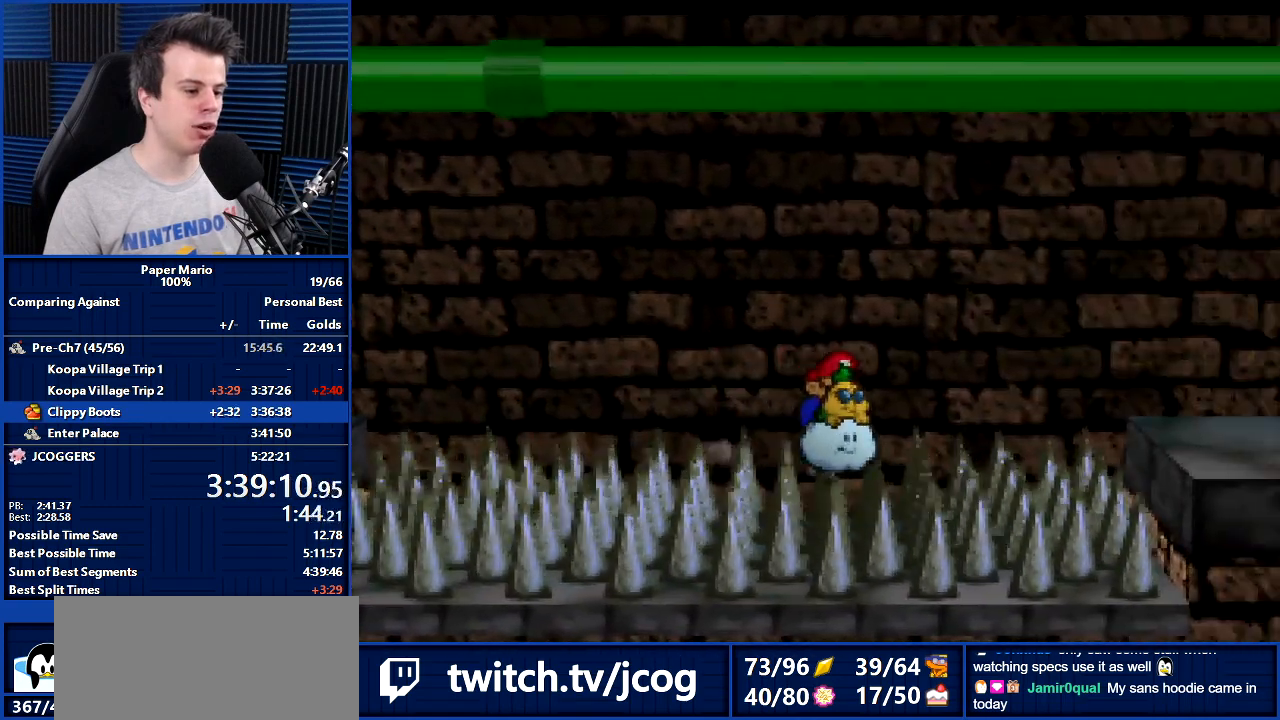
{"buttons": [], "left_stick": "right", "events": [[100, "B", "down"], [167, "B", "up"], [233, "B", "down"], [333, "B", "up"]]}
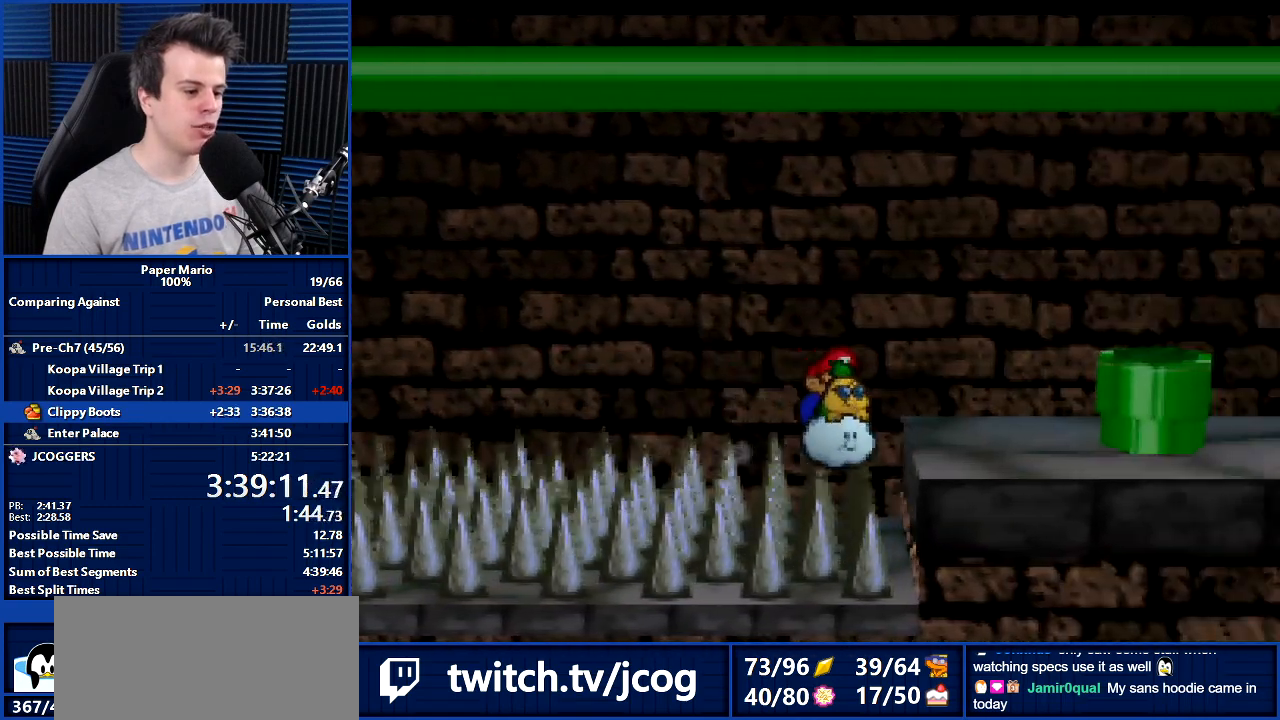
{"buttons": [], "left_stick": "up-right", "events": [[167, "Z", "down"], [233, "A", "down"], [267, "Z", "up"], [367, "left_stick", "up-right"], [500, "A", "up"]]}